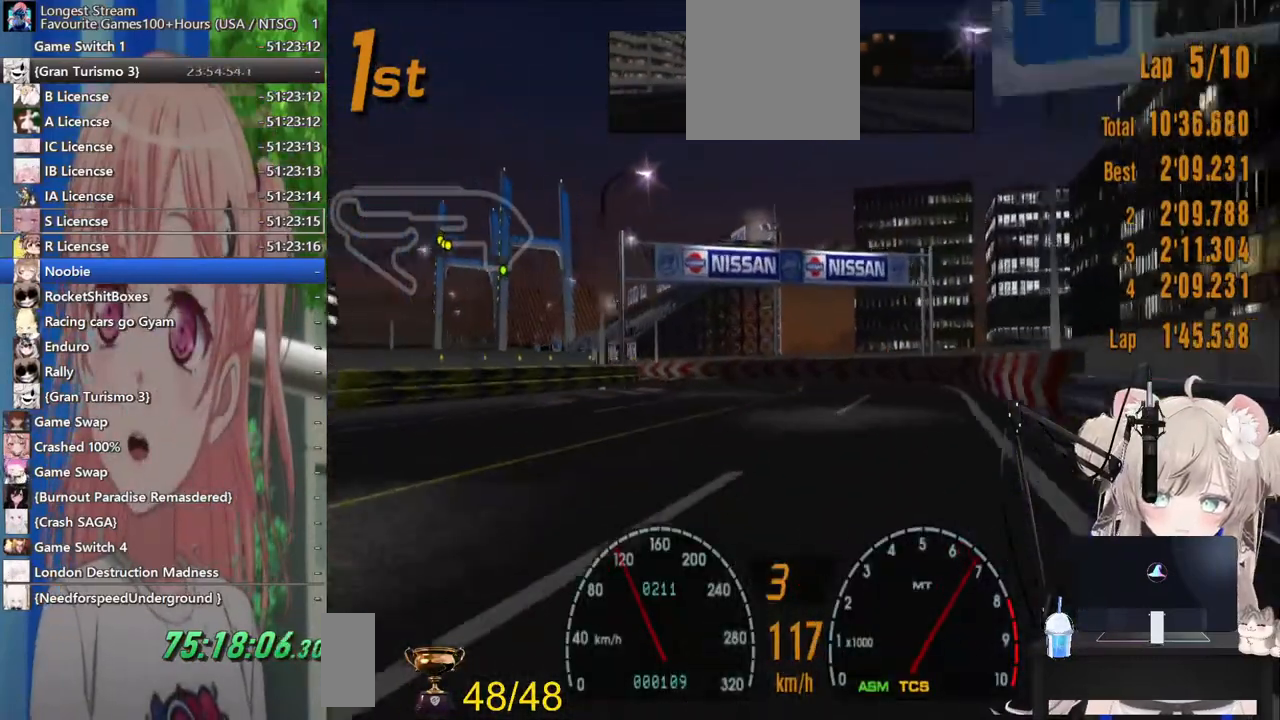
Gameplay with a controller (PlayStation layout); each line is a JSON object with the inputs held at the frame after it (dt_ms = milliseconds from this image to that frame). "events" lists button and stick changes between this image and that frame as [ms after this image, input, new state], when the widget could be followed in between. Not read: L1 R1.
{"dt_ms": 500, "buttons": ["R2"], "left_stick": "center", "right_stick": "center", "events": [[267, "left_stick", "center"]]}
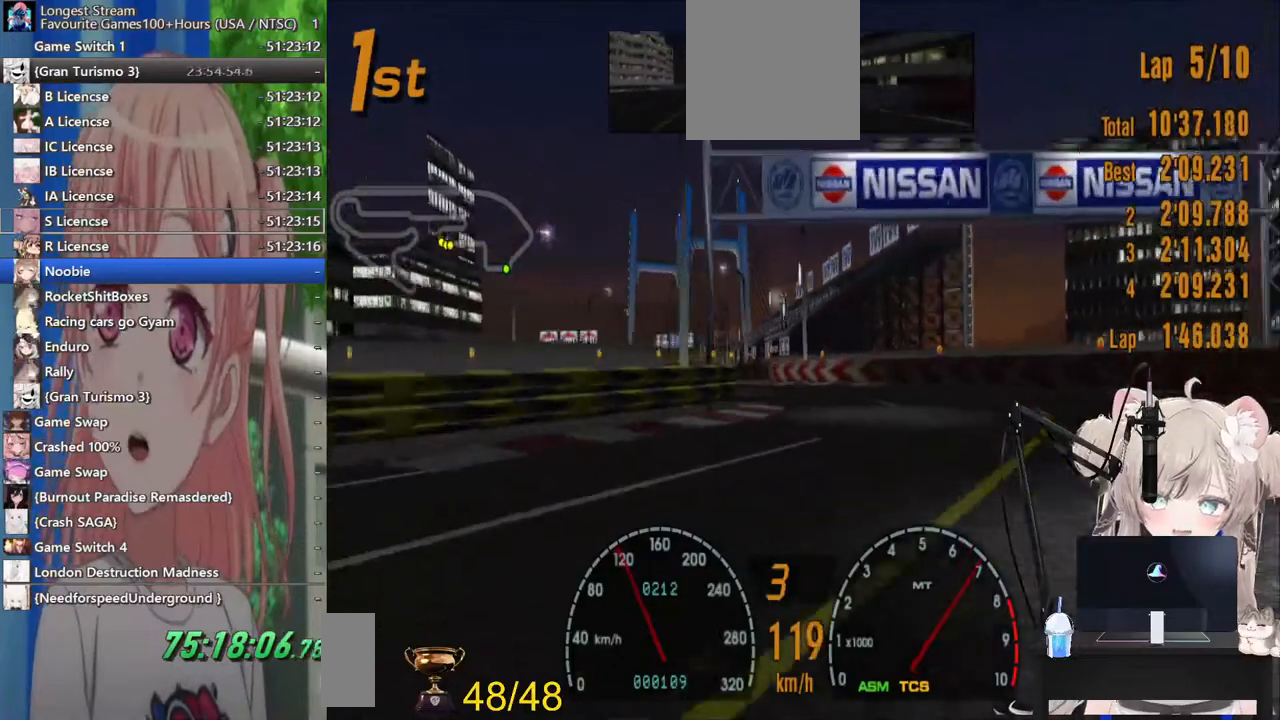
{"dt_ms": 500, "buttons": ["R2"], "left_stick": "left", "right_stick": "center", "events": [[267, "left_stick", "left"]]}
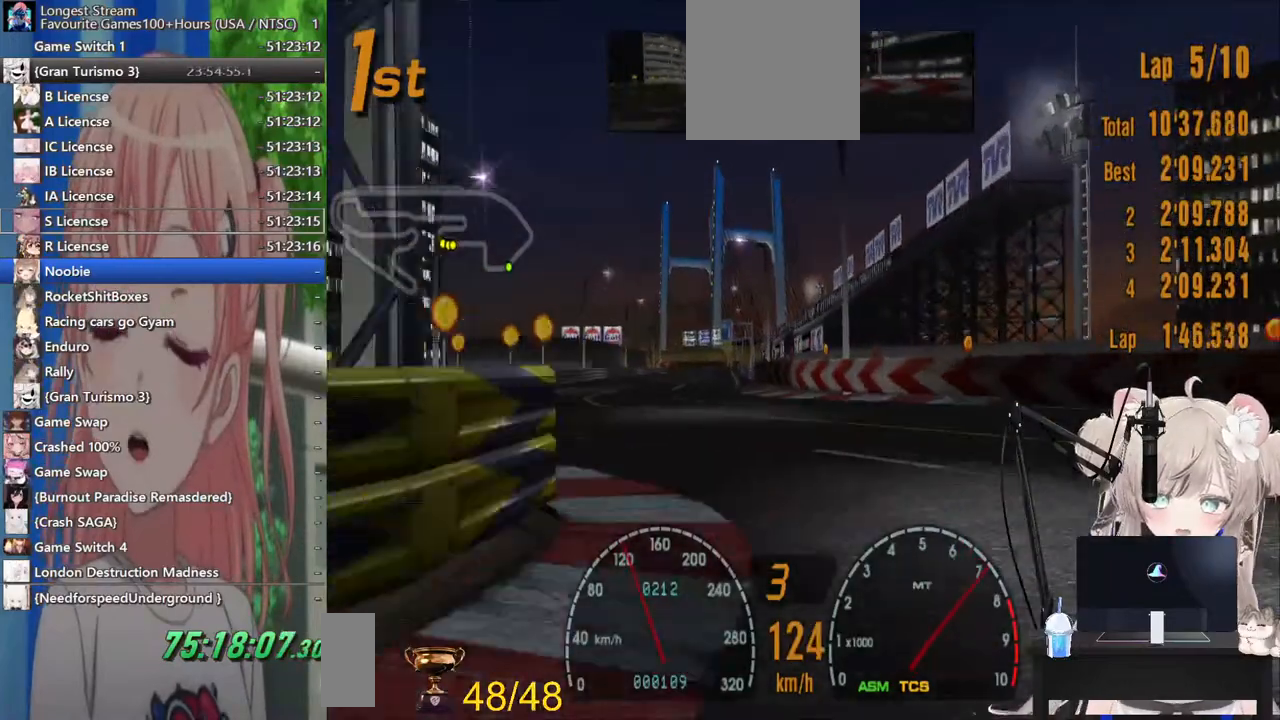
{"dt_ms": 500, "buttons": ["R2"], "left_stick": "center", "right_stick": "center", "events": [[467, "left_stick", "center"]]}
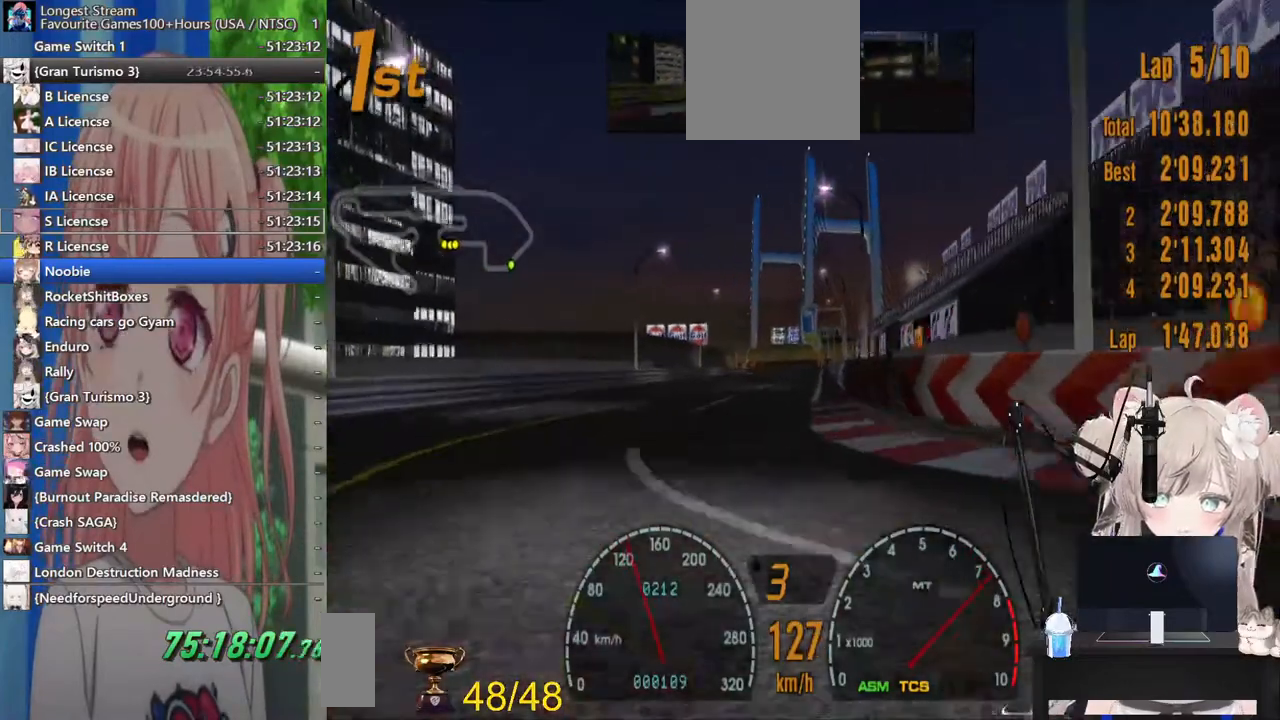
{"dt_ms": 500, "buttons": ["R2"], "left_stick": "center", "right_stick": "center", "events": [[100, "left_stick", "right"], [167, "left_stick", "center"]]}
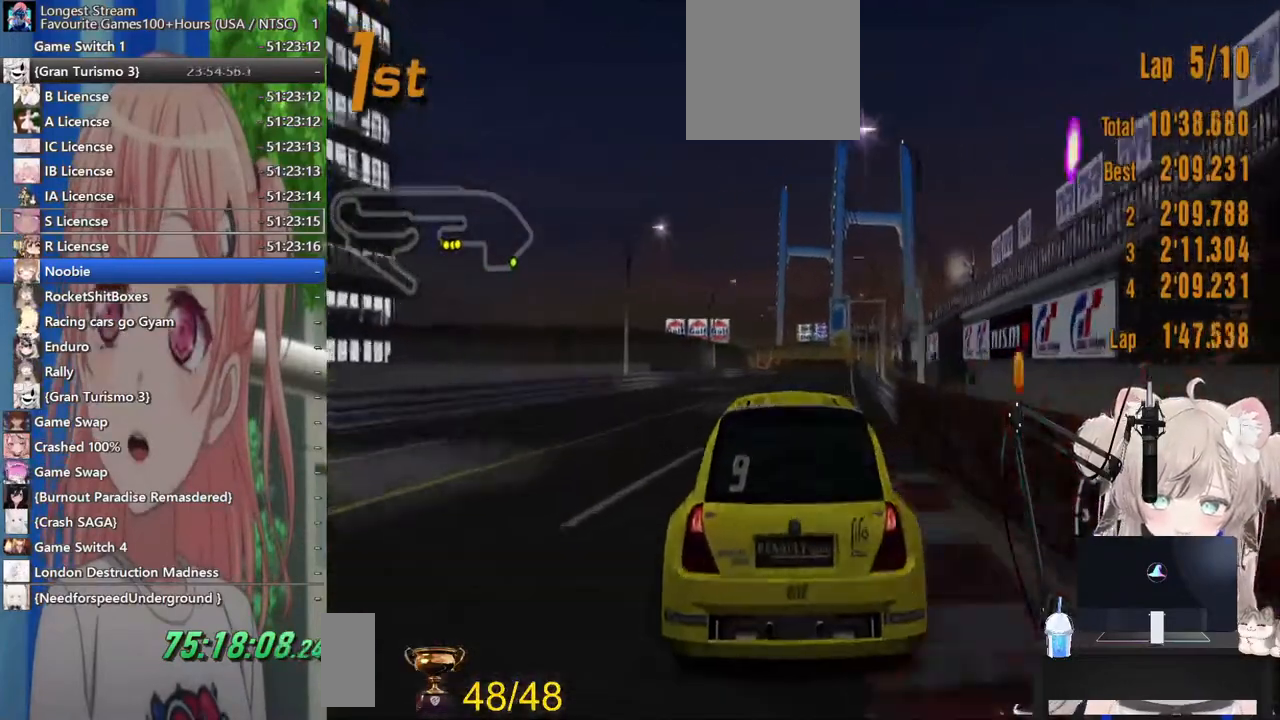
{"dt_ms": 500, "buttons": ["R2"], "left_stick": "center", "right_stick": "center"}
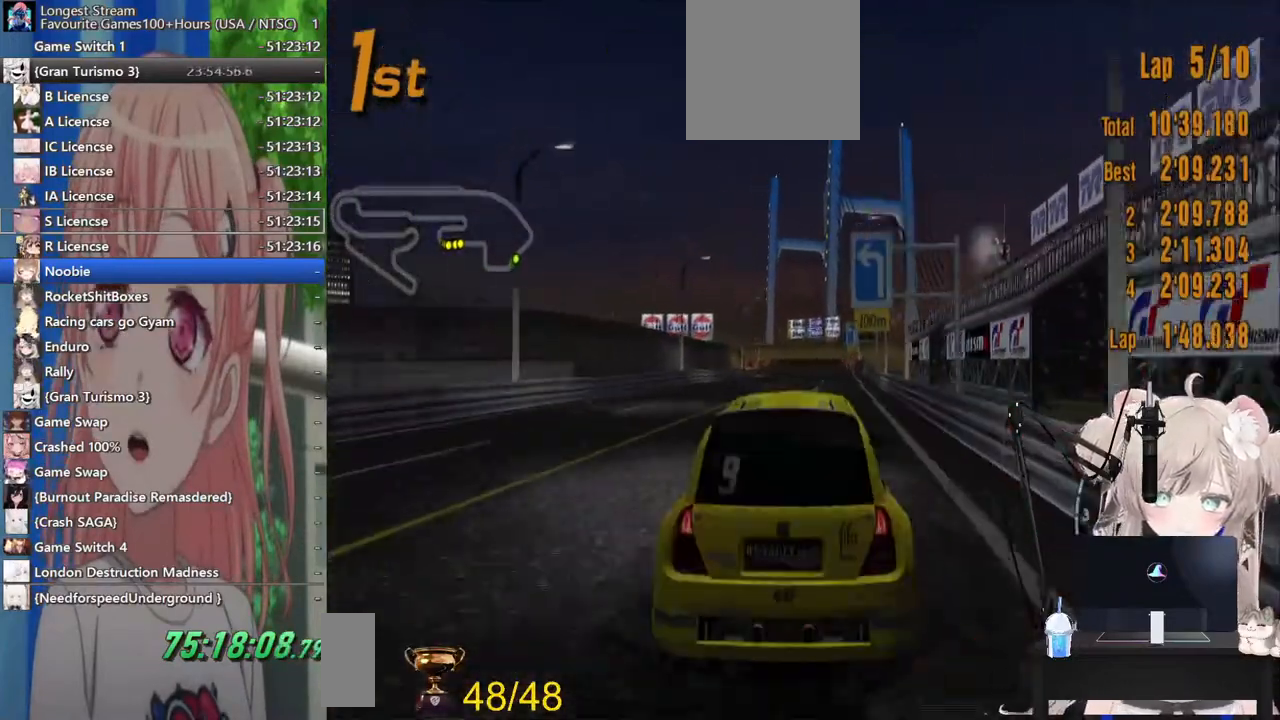
{"dt_ms": 500, "buttons": ["R2"], "left_stick": "center", "right_stick": "center", "events": []}
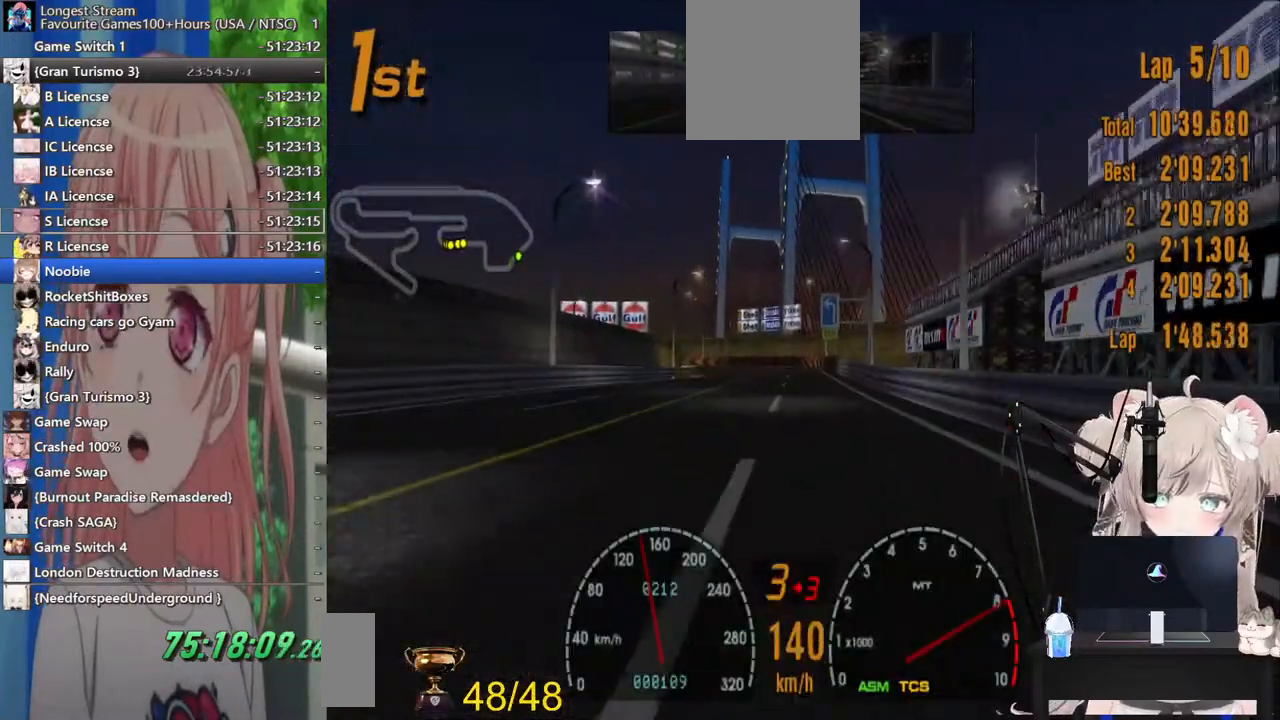
{"dt_ms": 500, "buttons": ["R2"], "left_stick": "center", "right_stick": "center", "events": [[417, "left_stick", "right"], [483, "left_stick", "center"]]}
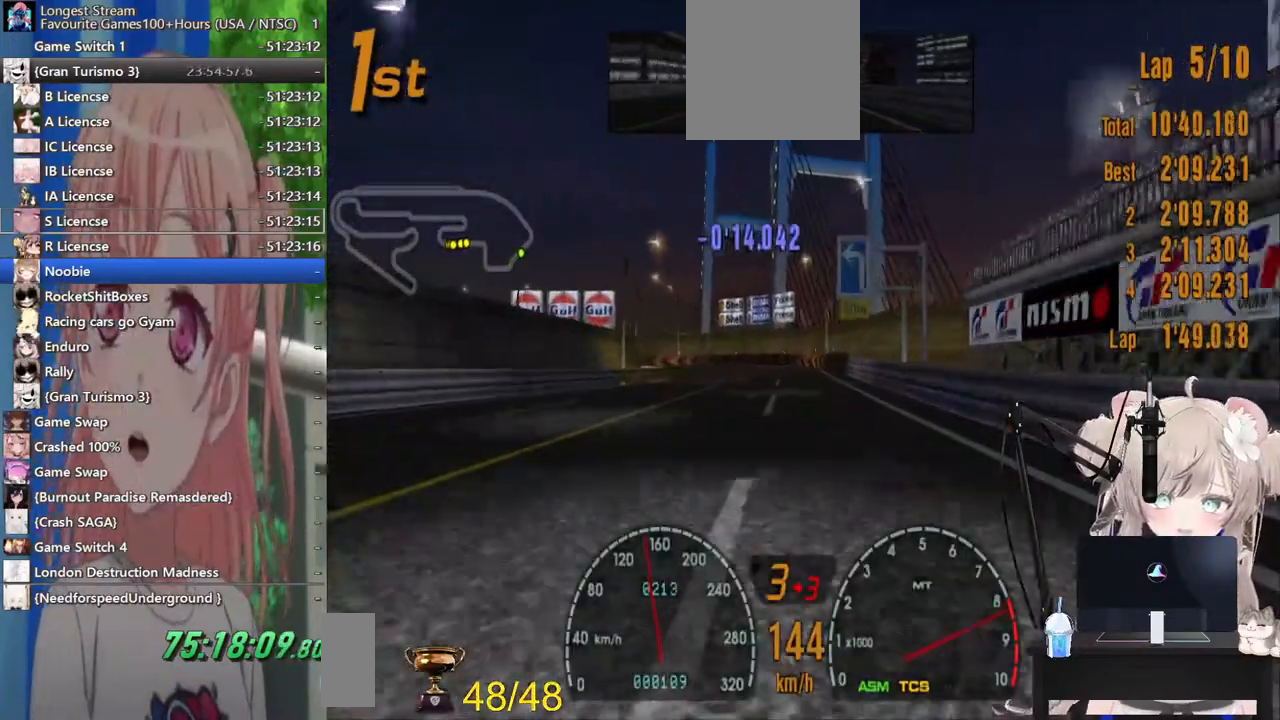
{"dt_ms": 500, "buttons": ["R2"], "left_stick": "center", "right_stick": "center", "events": [[233, "left_stick", "left"], [283, "CROSS", "down"], [433, "CROSS", "up"], [467, "left_stick", "center"]]}
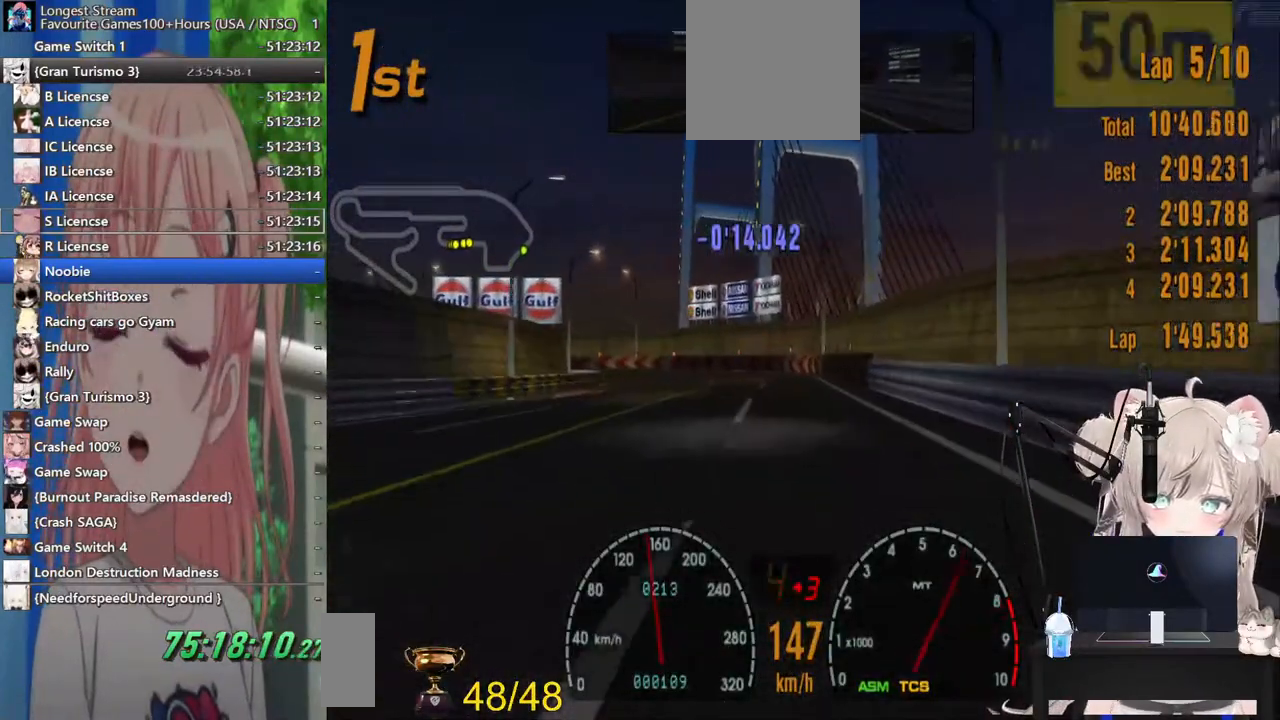
{"dt_ms": 500, "buttons": ["R2"], "left_stick": "center", "right_stick": "center", "events": [[300, "left_stick", "left"], [467, "left_stick", "center"]]}
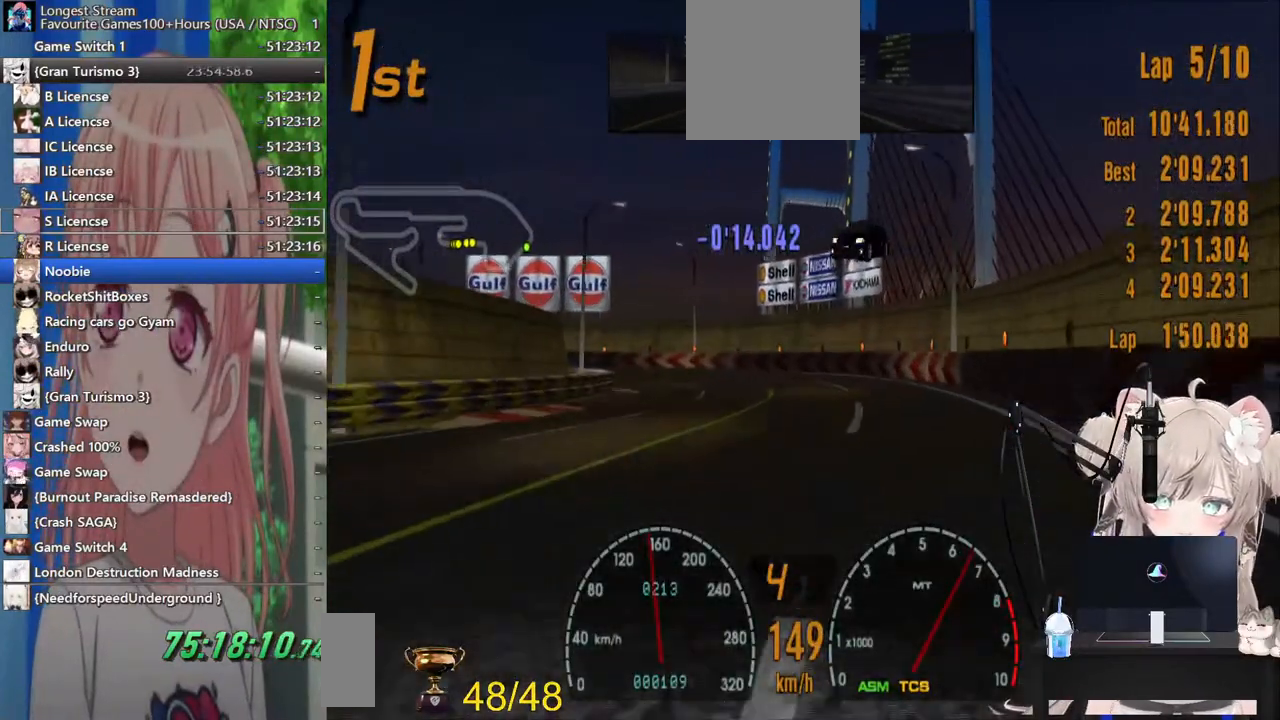
{"dt_ms": 1000, "buttons": ["SQUARE", "L2"], "left_stick": "left", "right_stick": "center"}
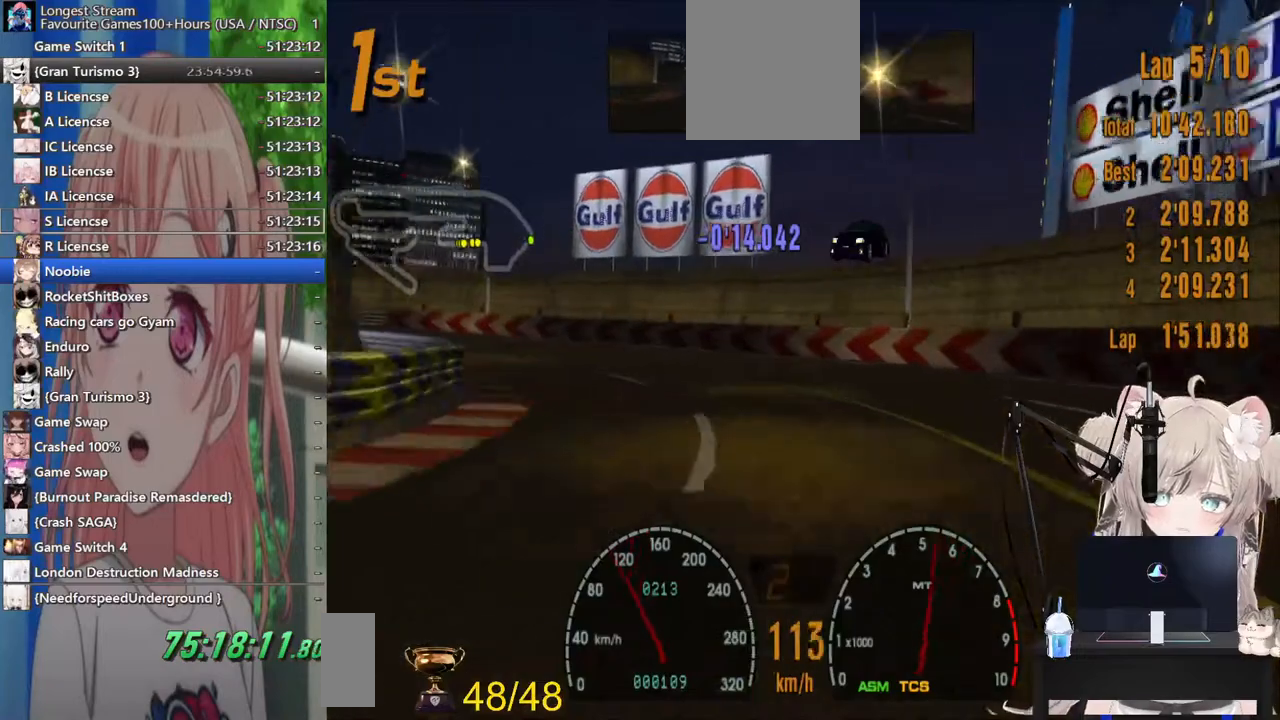
{"dt_ms": 500, "buttons": [], "left_stick": "left", "right_stick": "center", "events": [[67, "SQUARE", "up"], [83, "L2", "up"]]}
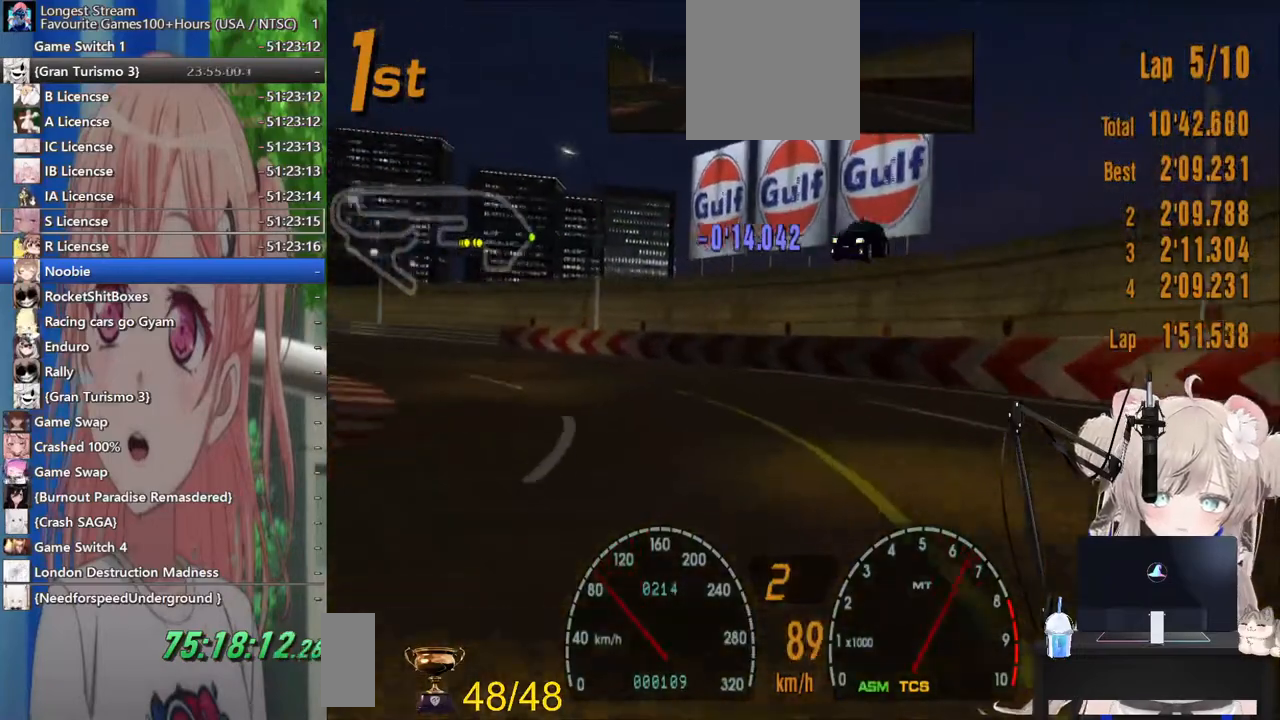
{"dt_ms": 500, "buttons": ["R2"], "left_stick": "left", "right_stick": "center", "events": [[33, "R2", "down"]]}
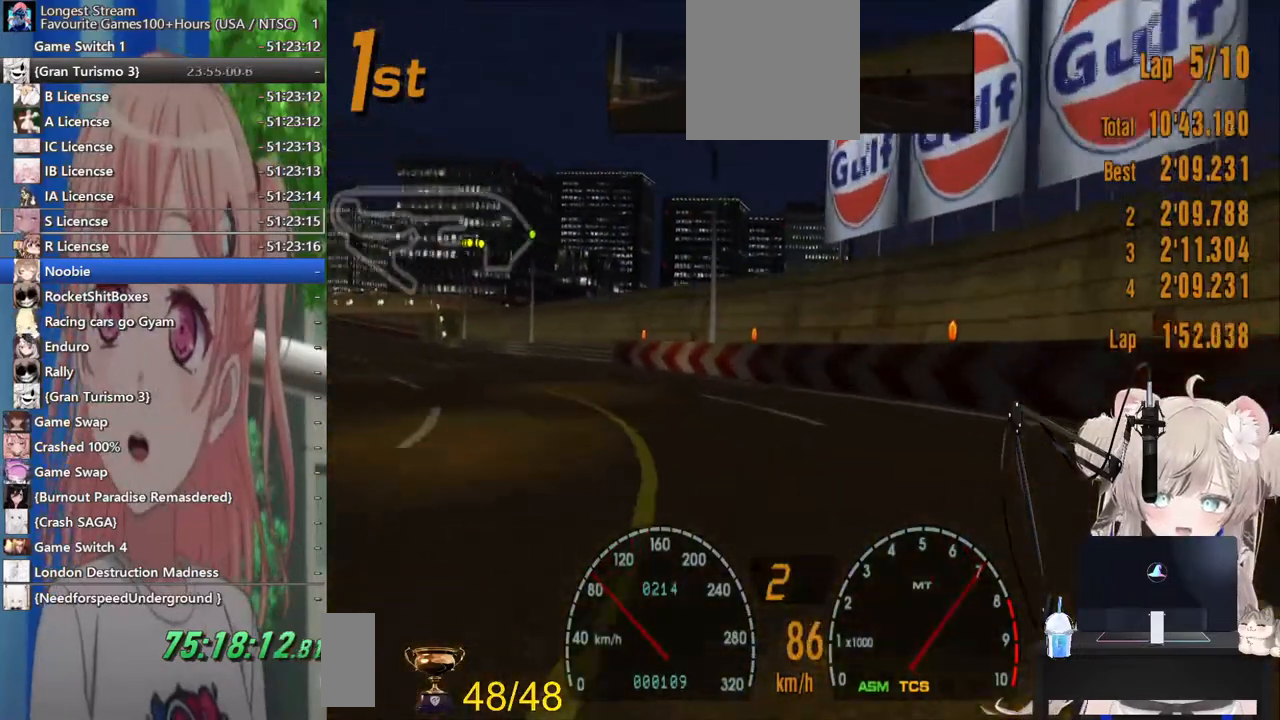
{"dt_ms": 500, "buttons": ["R2"], "left_stick": "left", "right_stick": "center", "events": []}
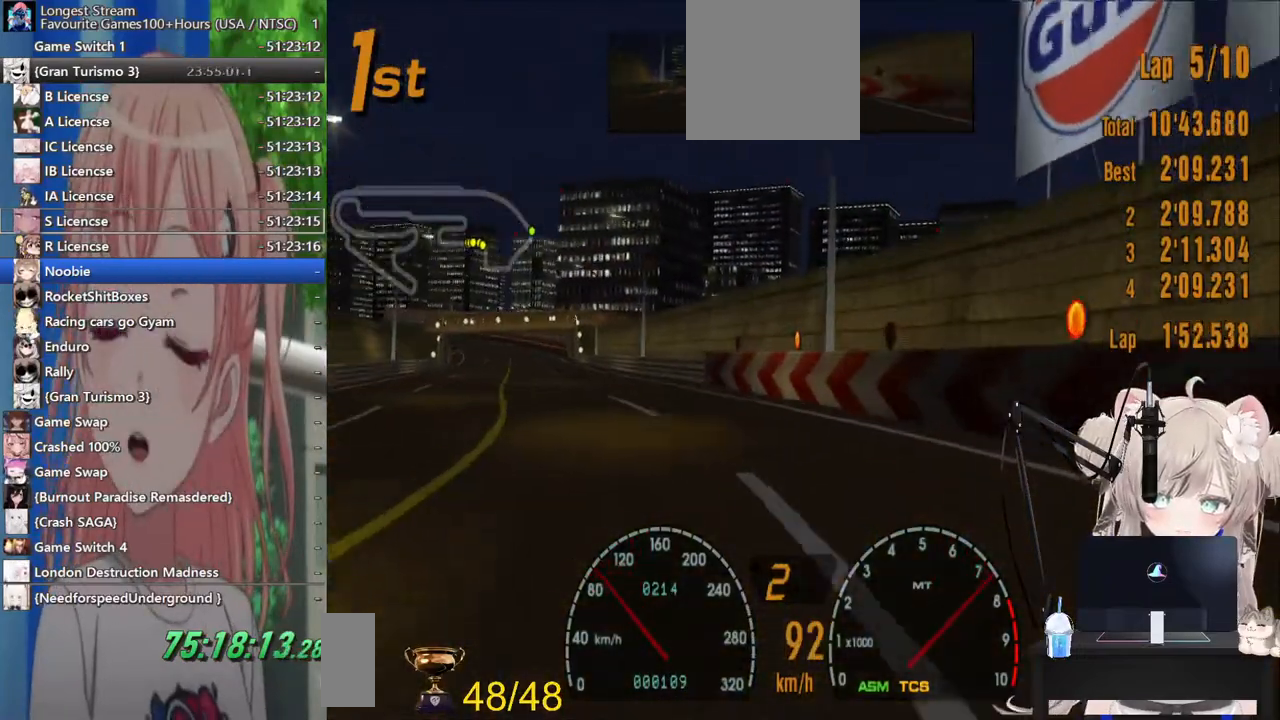
{"dt_ms": 500, "buttons": ["R2"], "left_stick": "center", "right_stick": "center", "events": [[450, "left_stick", "center"]]}
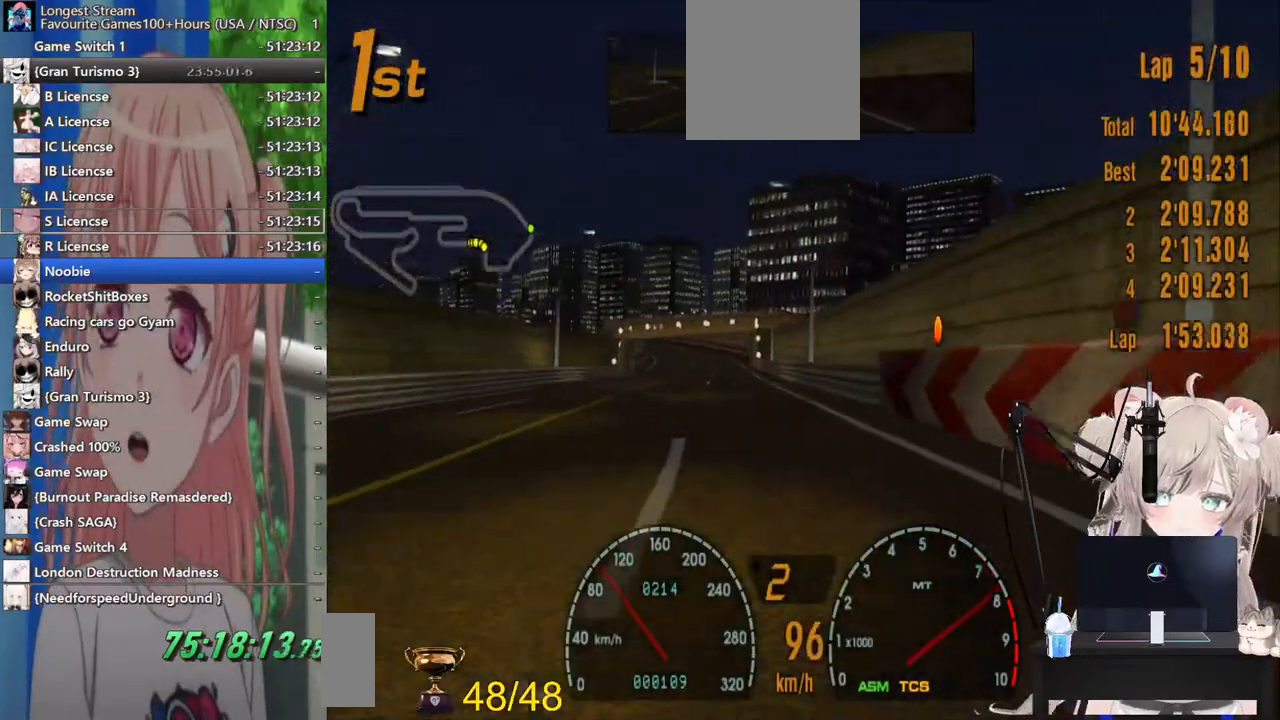
{"dt_ms": 500, "buttons": ["R2"], "left_stick": "center", "right_stick": "center", "events": []}
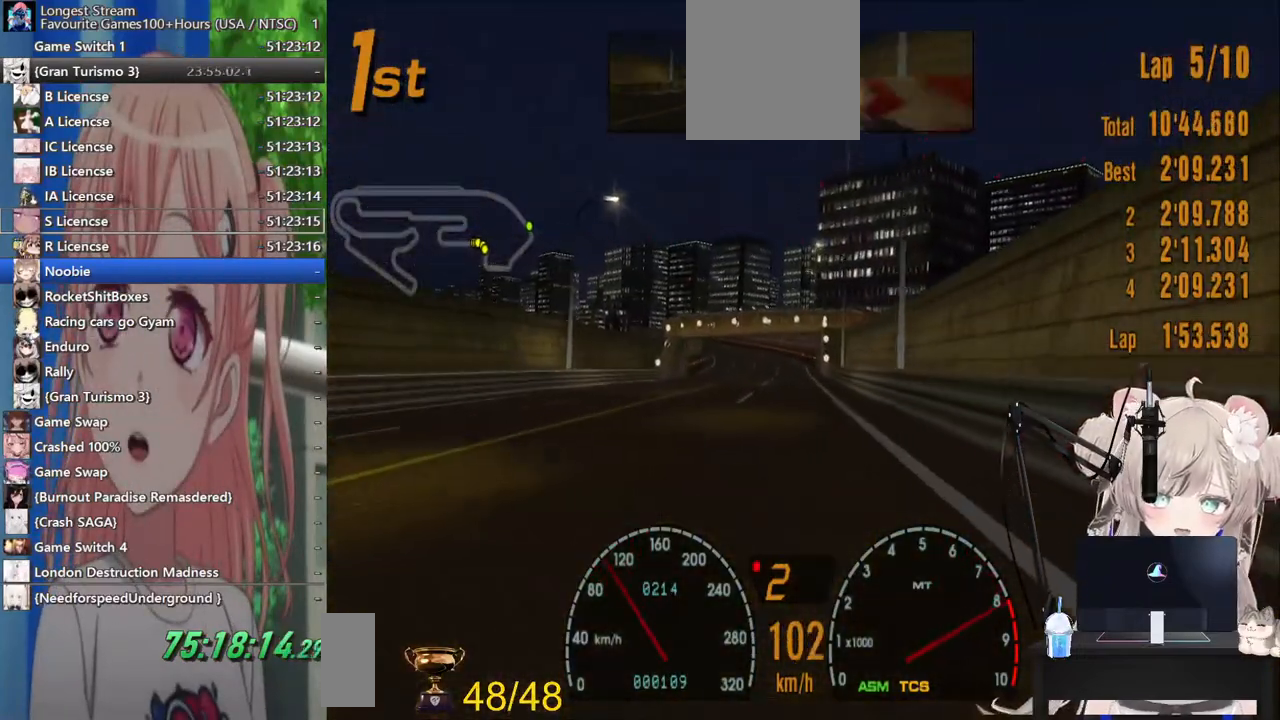
{"dt_ms": 500, "buttons": ["R2"], "left_stick": "center", "right_stick": "center", "events": [[383, "left_stick", "right"], [500, "left_stick", "center"]]}
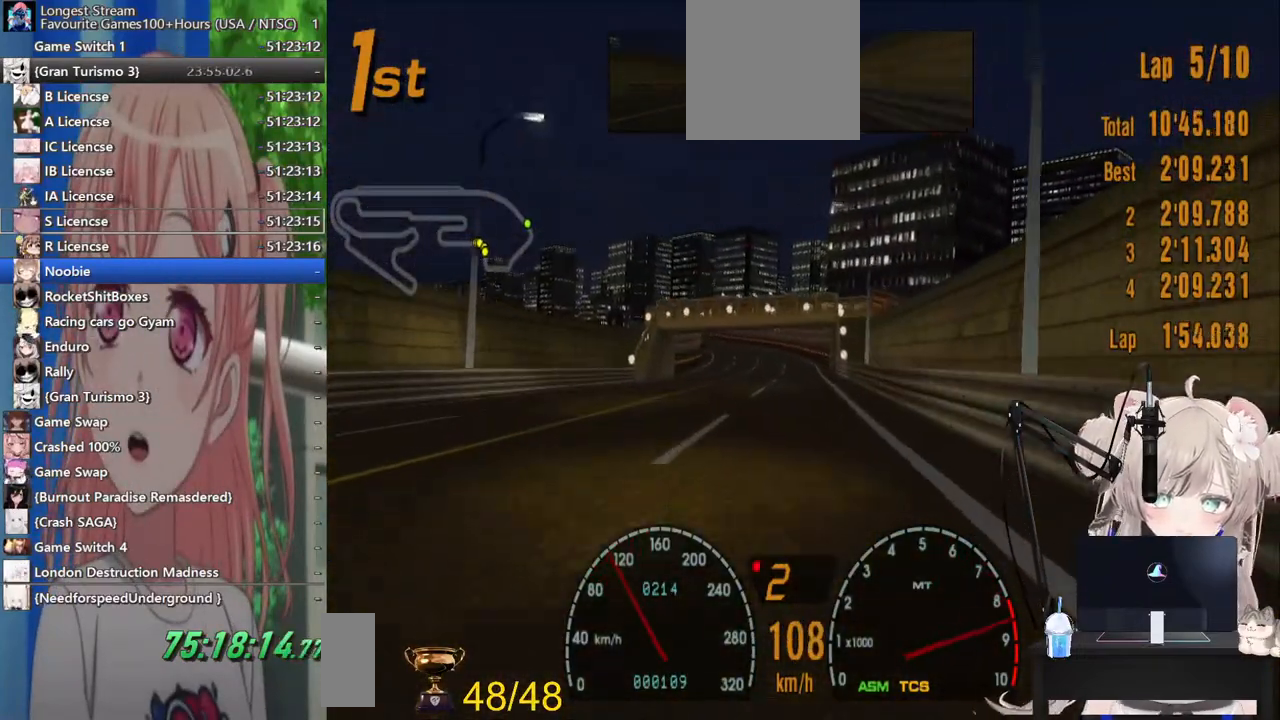
{"dt_ms": 500, "buttons": ["R2"], "left_stick": "center", "right_stick": "center", "events": [[67, "CROSS", "down"], [217, "CROSS", "up"]]}
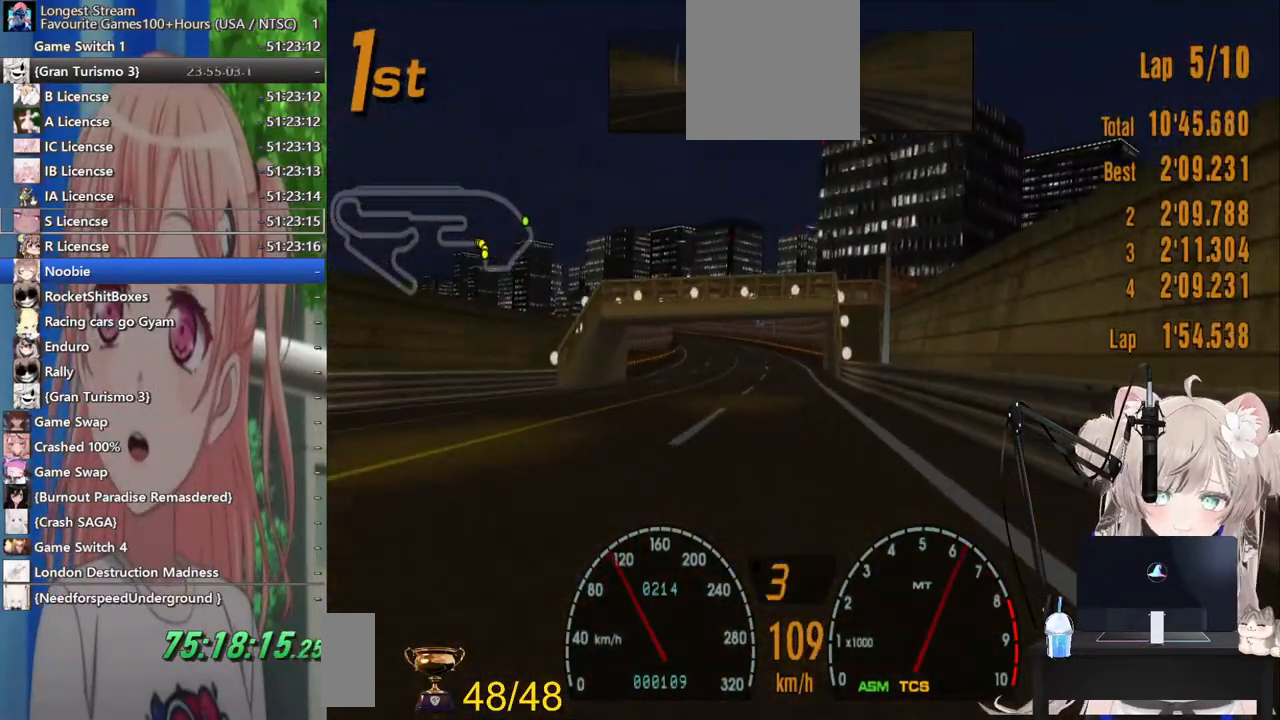
{"dt_ms": 500, "buttons": ["R2"], "left_stick": "center", "right_stick": "center", "events": []}
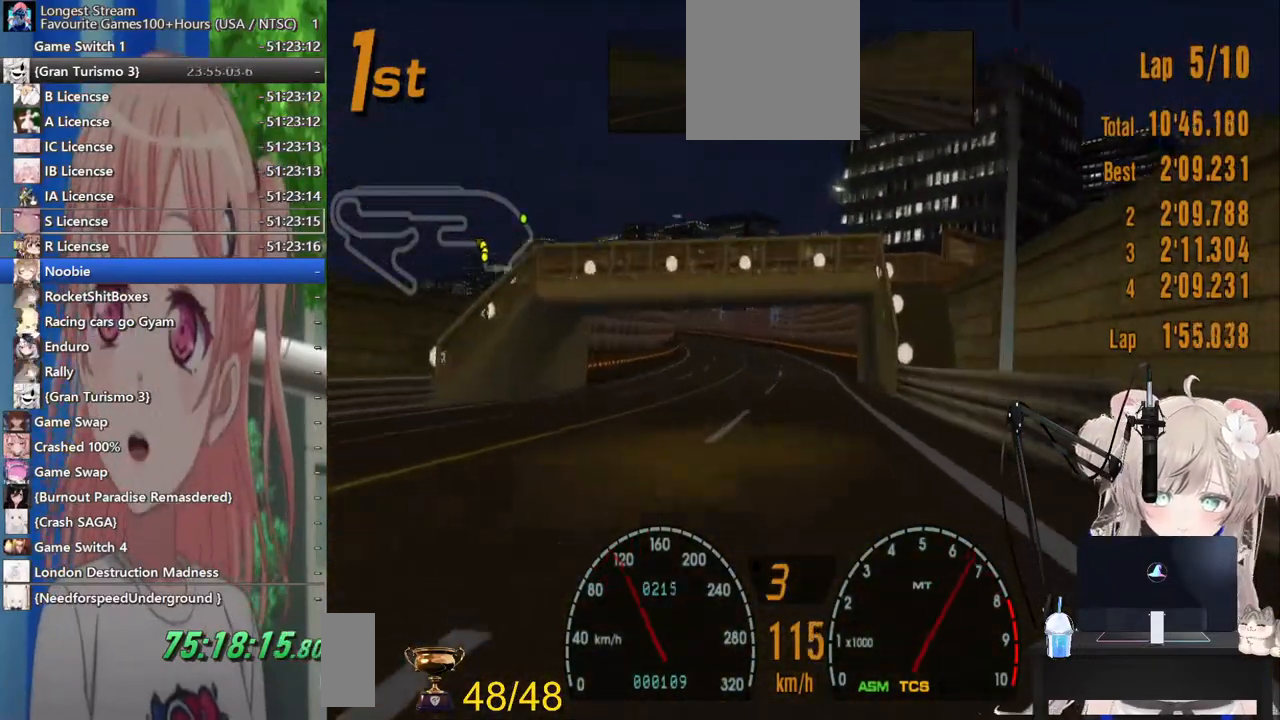
{"dt_ms": 500, "buttons": ["R2"], "left_stick": "center", "right_stick": "center", "events": []}
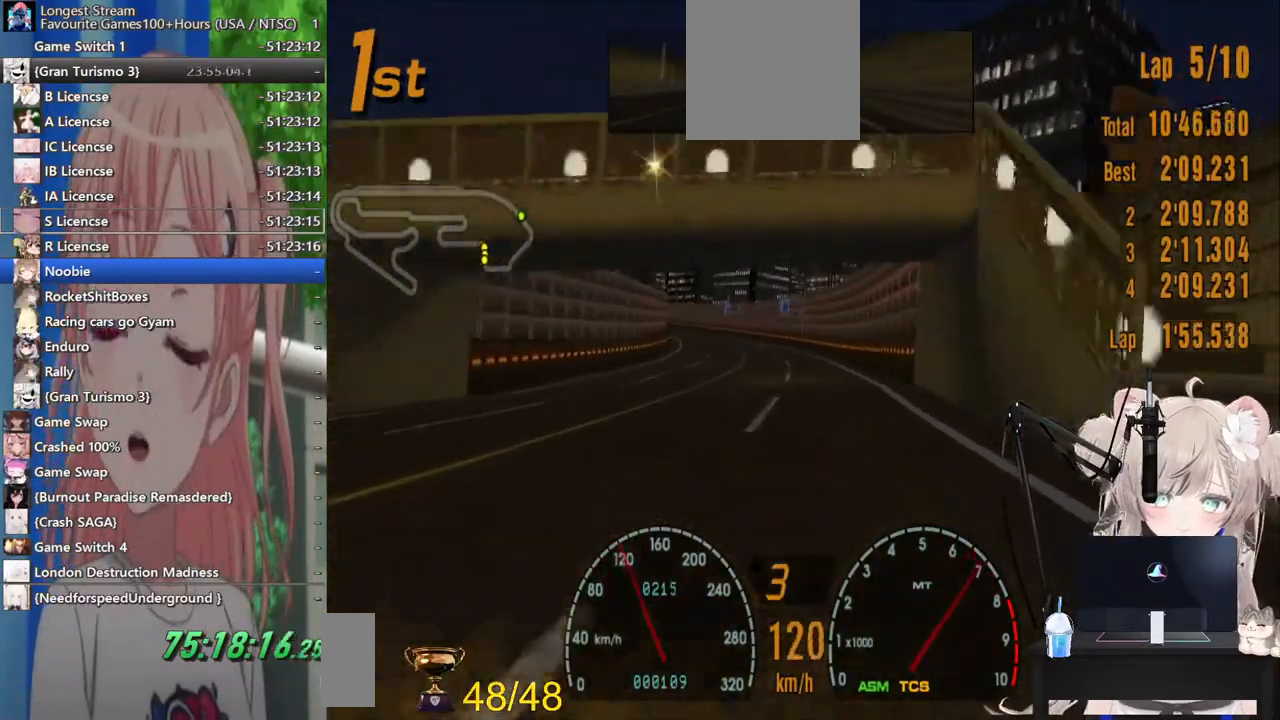
{"dt_ms": 500, "buttons": ["R2"], "left_stick": "left", "right_stick": "center", "events": [[483, "left_stick", "left"]]}
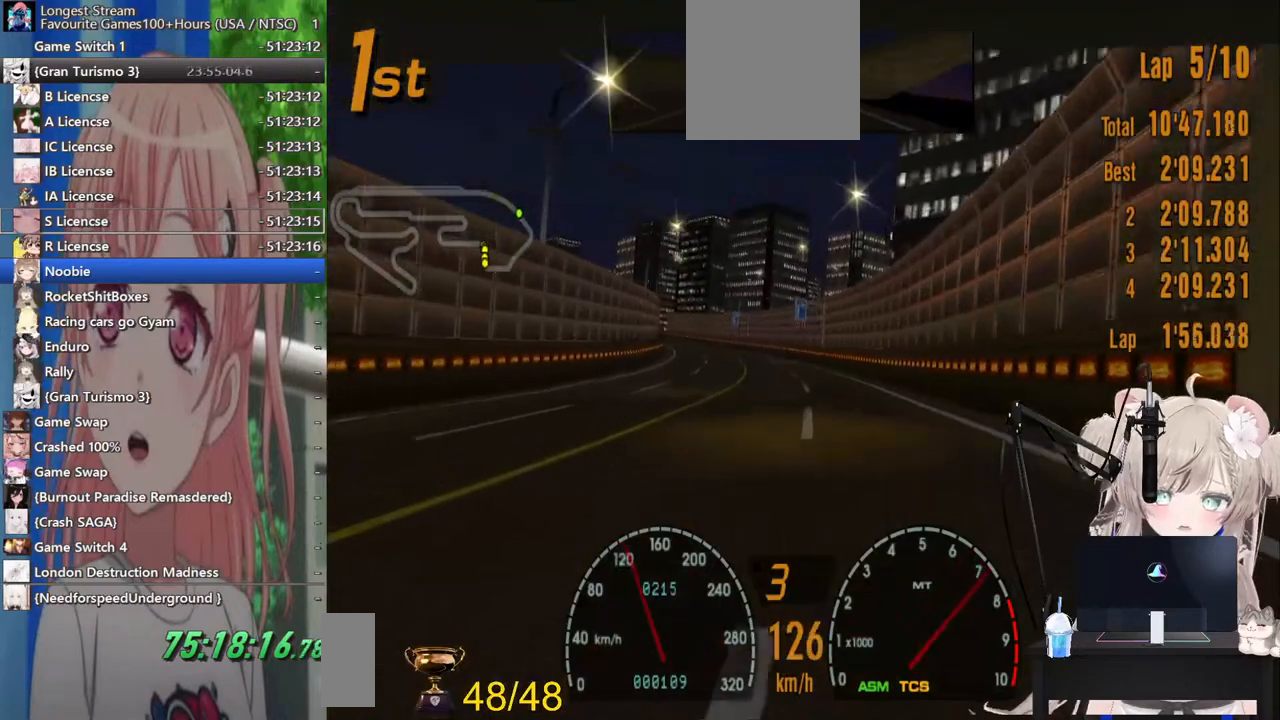
{"dt_ms": 500, "buttons": ["R2"], "left_stick": "center", "right_stick": "center", "events": [[100, "left_stick", "center"]]}
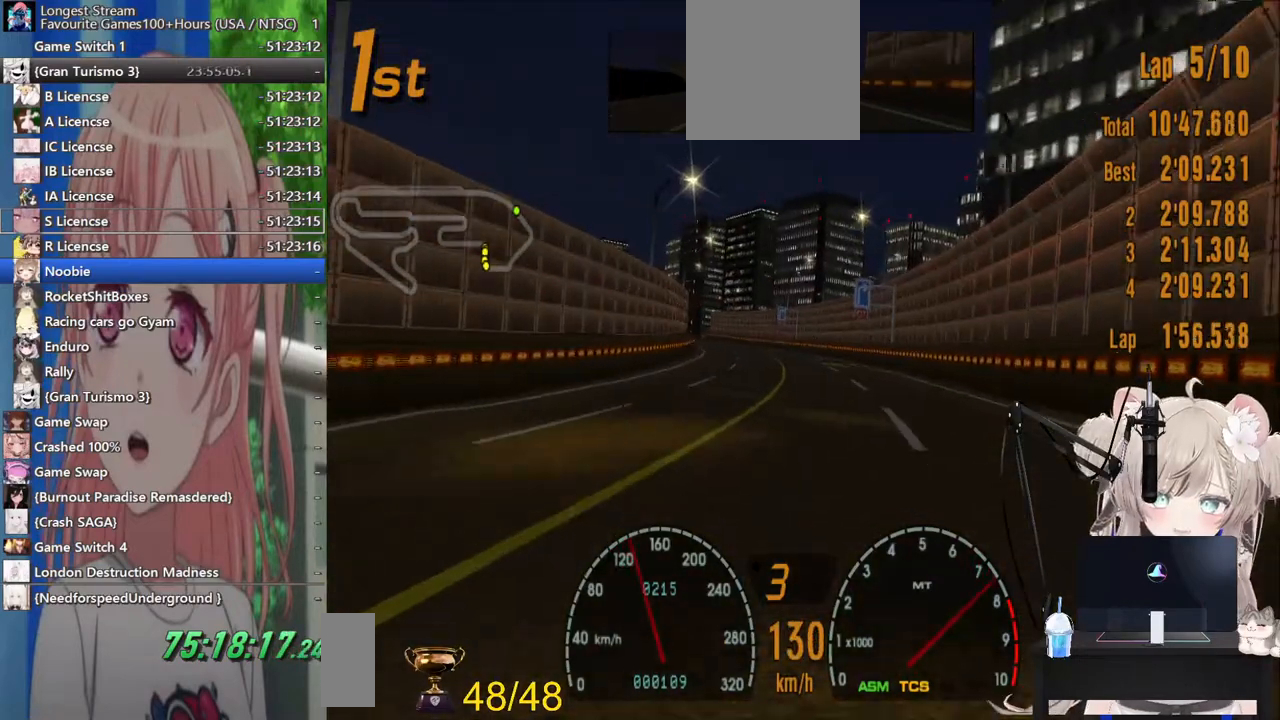
{"dt_ms": 500, "buttons": ["R2"], "left_stick": "center", "right_stick": "center", "events": []}
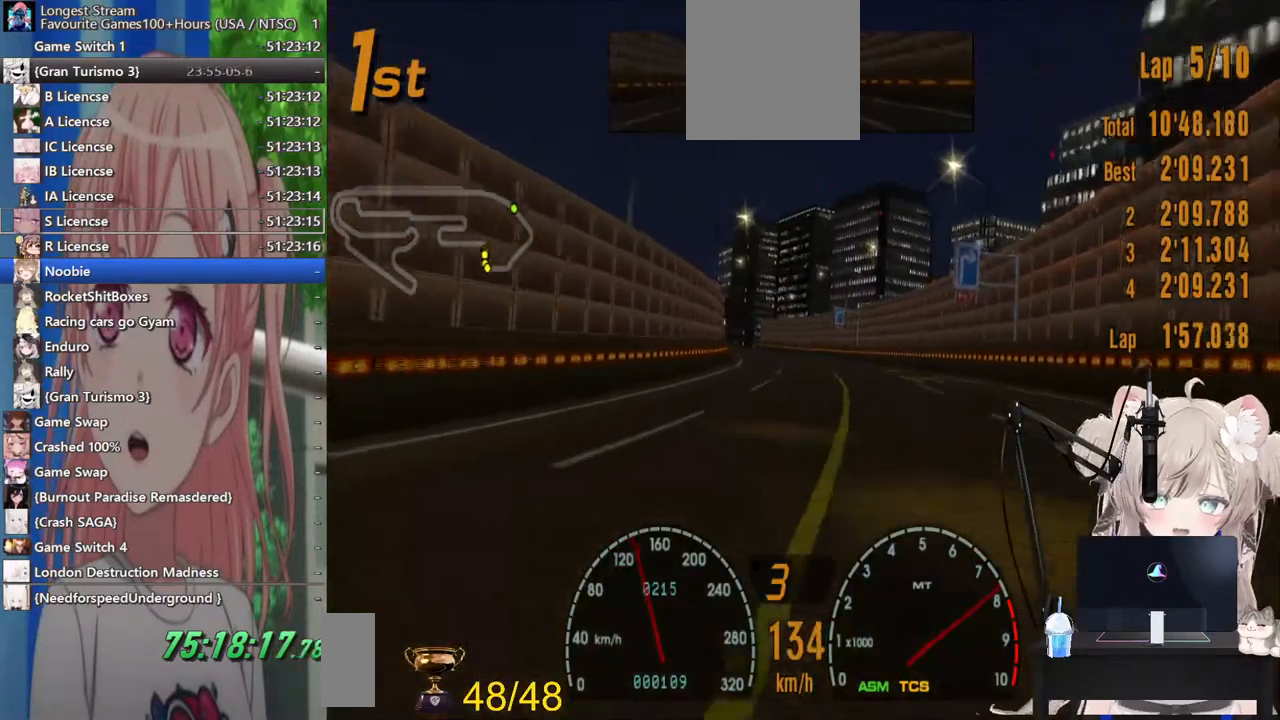
{"dt_ms": 500, "buttons": ["R2"], "left_stick": "center", "right_stick": "center", "events": []}
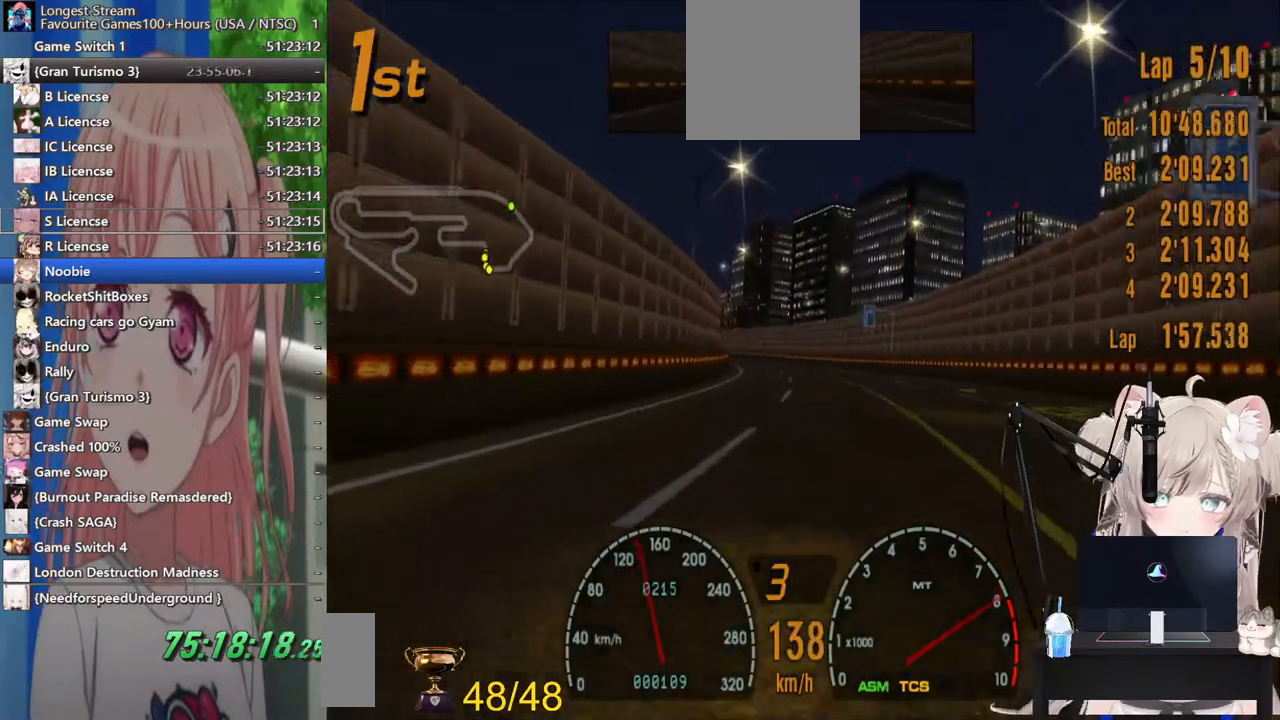
{"dt_ms": 500, "buttons": ["R2"], "left_stick": "center", "right_stick": "center", "events": []}
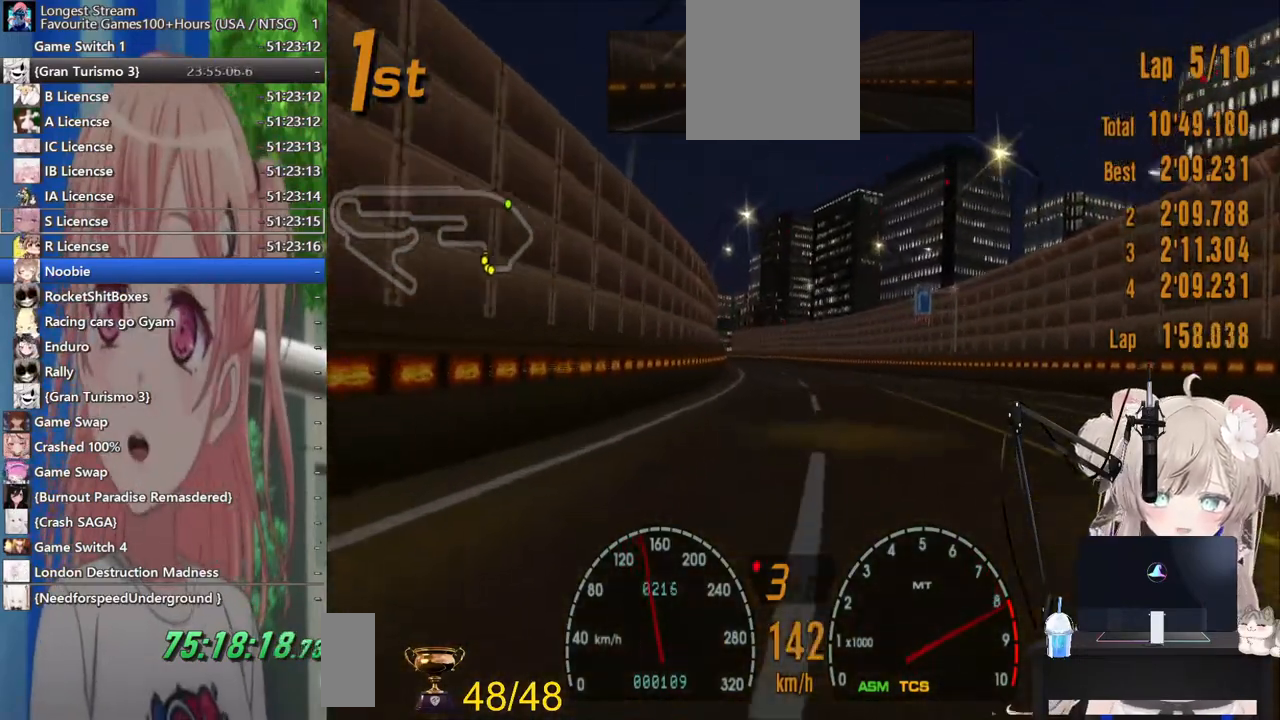
{"dt_ms": 500, "buttons": ["CROSS", "R2"], "left_stick": "center", "right_stick": "center", "events": [[467, "CROSS", "down"]]}
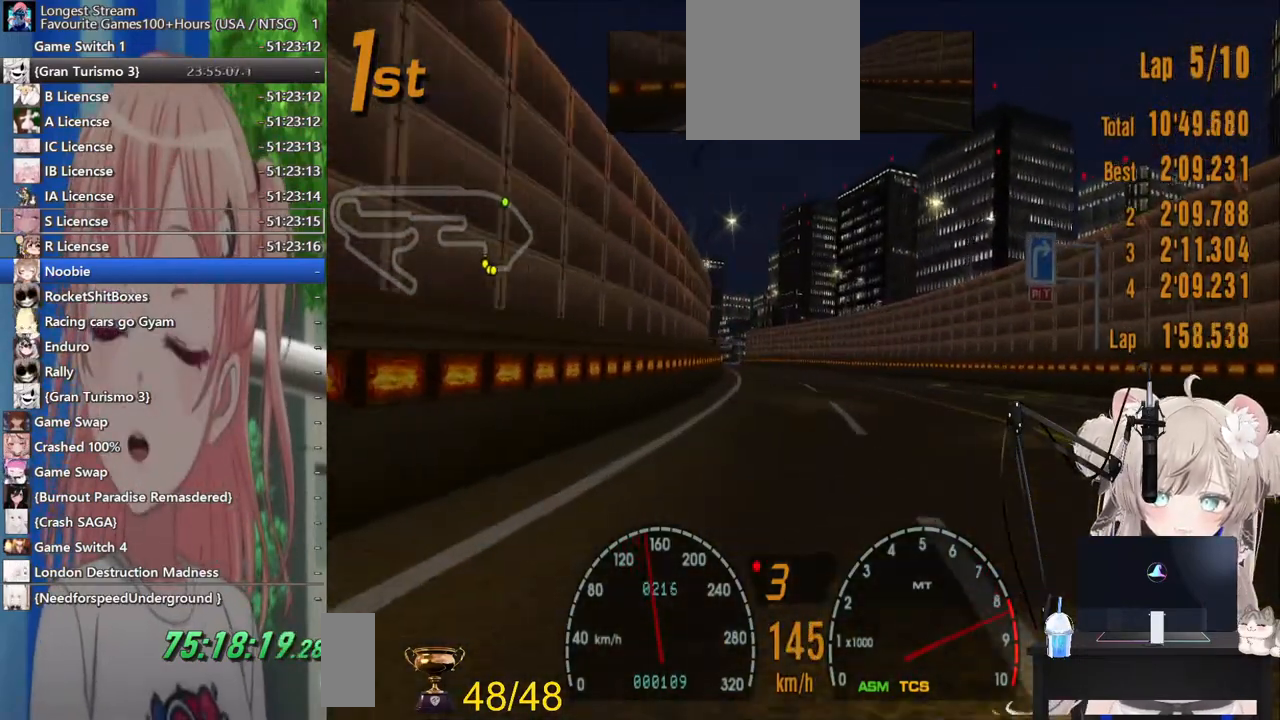
{"dt_ms": 500, "buttons": ["R2"], "left_stick": "center", "right_stick": "center", "events": [[100, "CROSS", "up"]]}
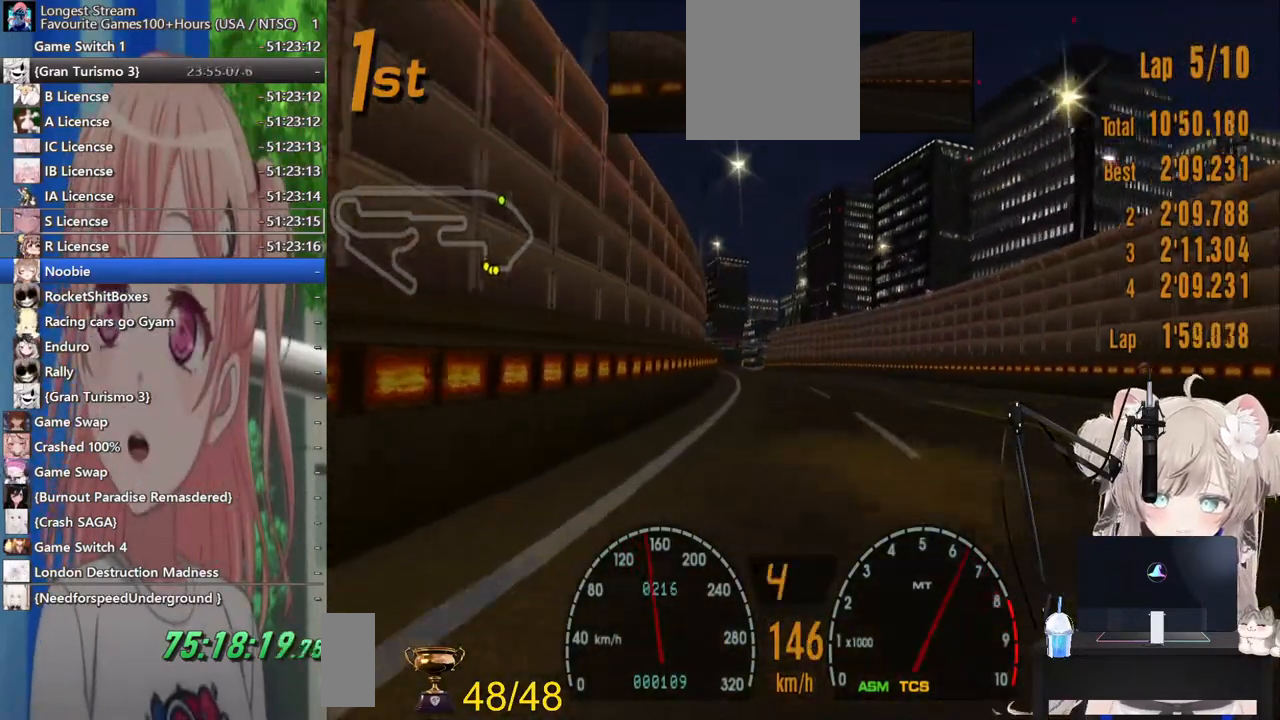
{"dt_ms": 500, "buttons": ["R2"], "left_stick": "center", "right_stick": "center", "events": []}
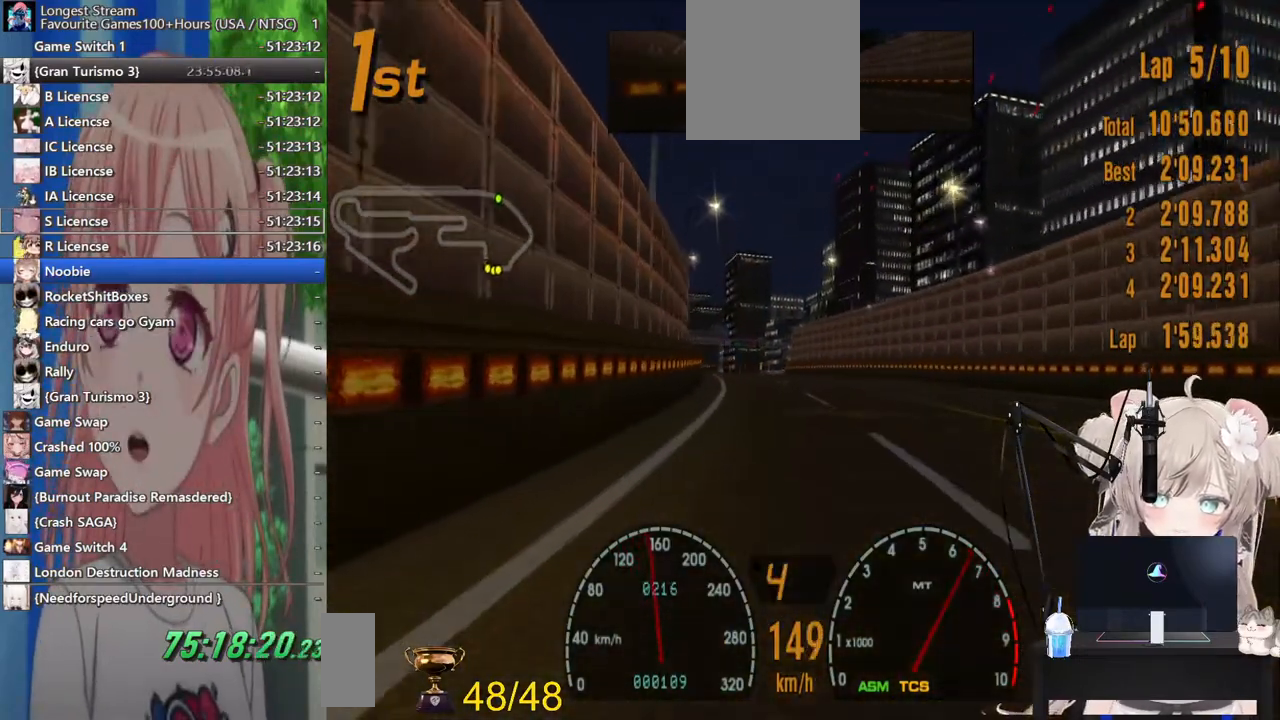
{"dt_ms": 500, "buttons": ["R2"], "left_stick": "center", "right_stick": "center", "events": []}
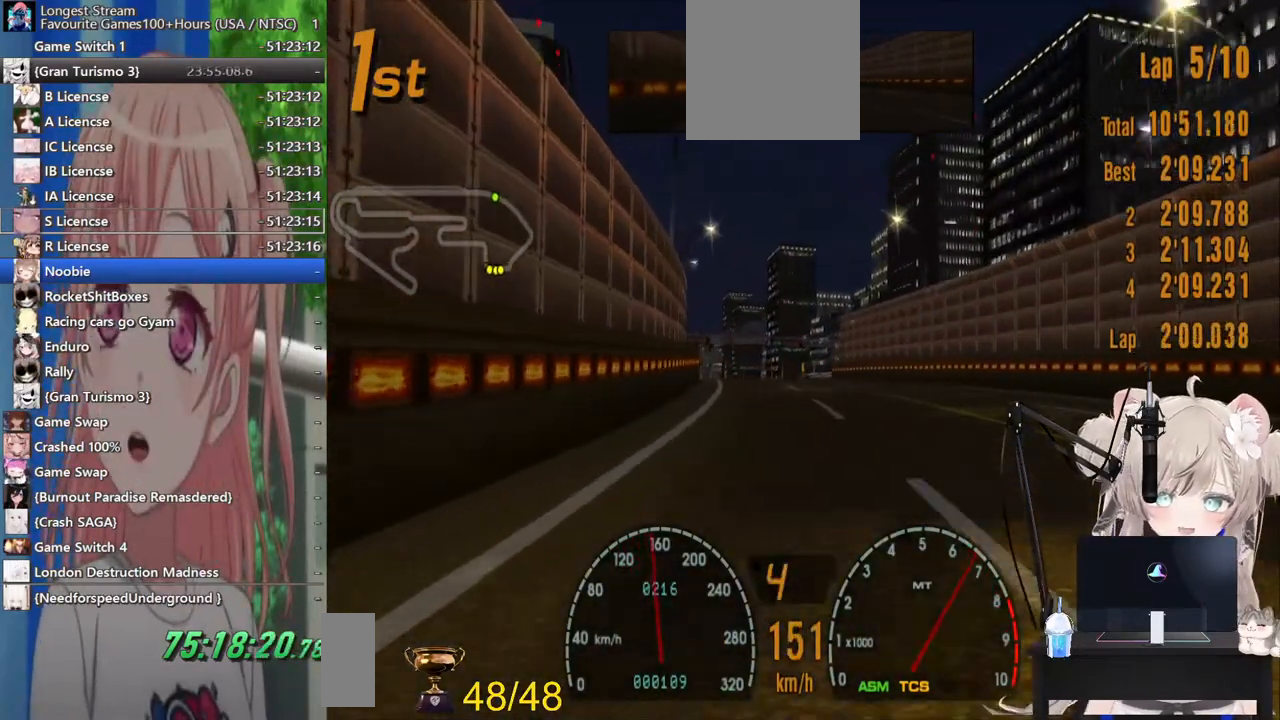
{"dt_ms": 500, "buttons": ["R2"], "left_stick": "center", "right_stick": "center", "events": []}
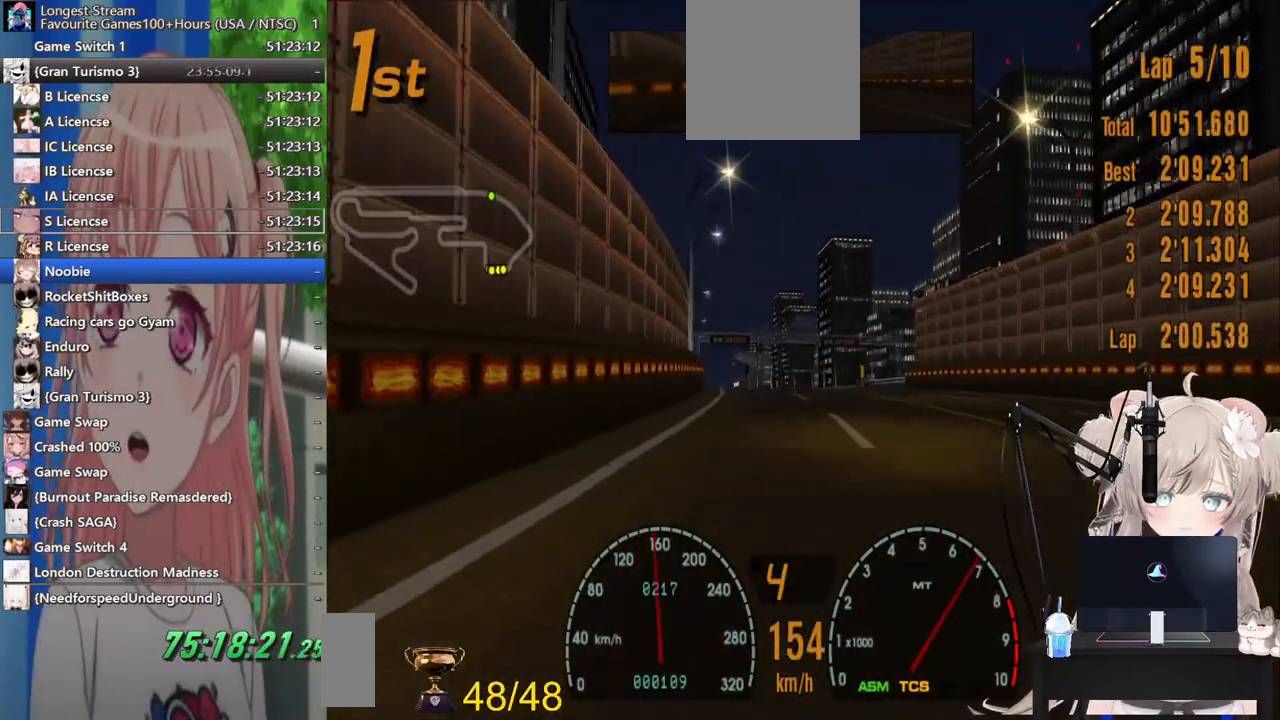
{"dt_ms": 500, "buttons": ["R2"], "left_stick": "left", "right_stick": "center", "events": [[417, "left_stick", "left"]]}